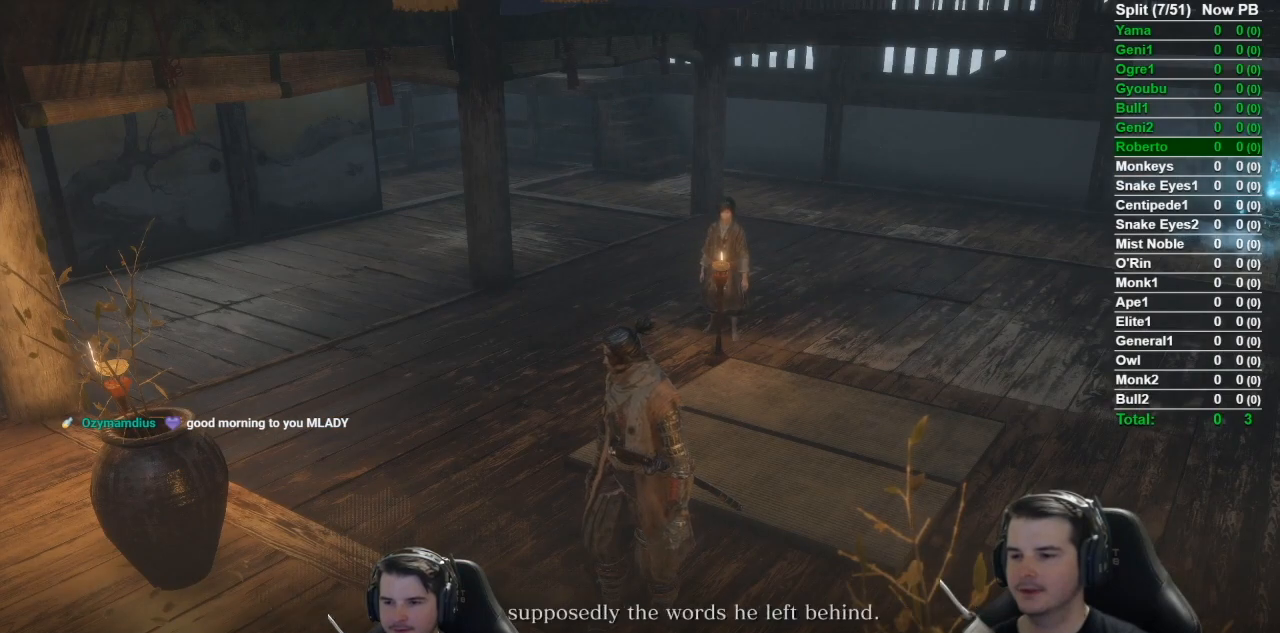
Gameplay with a controller (Xbox layout); each line is a JSON object with the inputs held at the frame after it. "button_events" lists button changes between this image and that frame as [ms after this image, input, new state], when the widget could be followed in between (sticks are given only as held states). Not read: START.
{"buttons": ["A"], "left_stick": "up", "right_stick": "center", "button_events": [[50, "A", "down"], [134, "A", "up"], [217, "A", "down"], [317, "A", "up"], [417, "A", "down"]]}
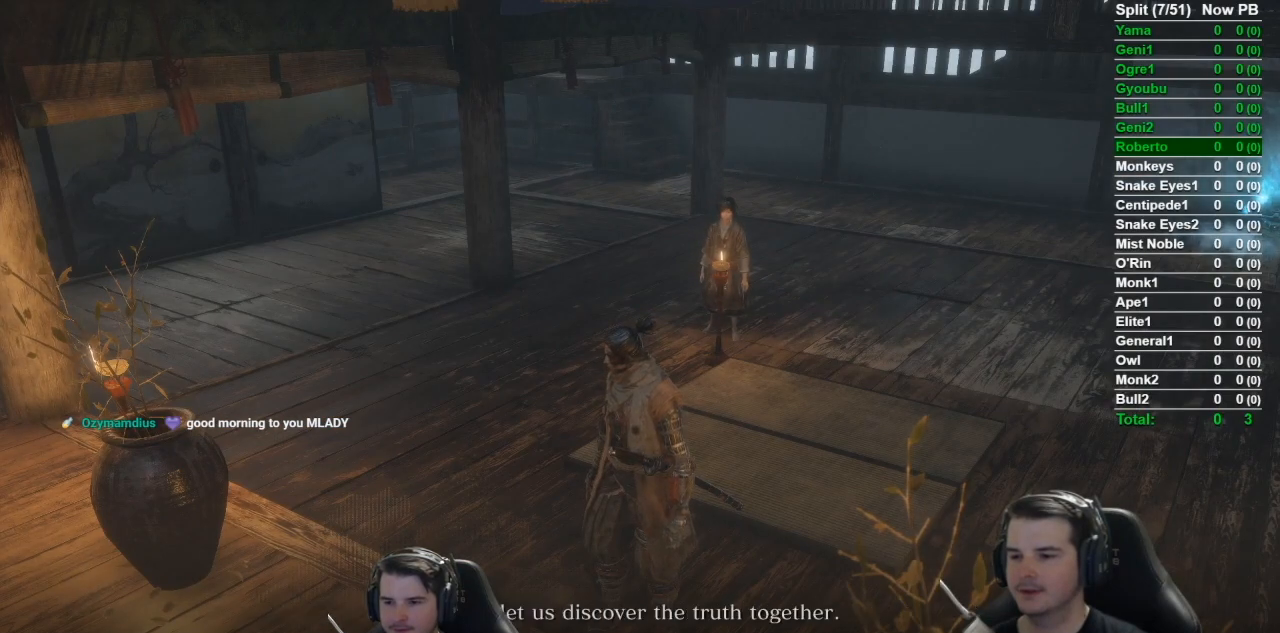
{"buttons": [], "left_stick": "up", "right_stick": "center", "button_events": [[17, "A", "up"], [83, "A", "down"], [183, "A", "up"], [283, "A", "down"], [367, "A", "up"]]}
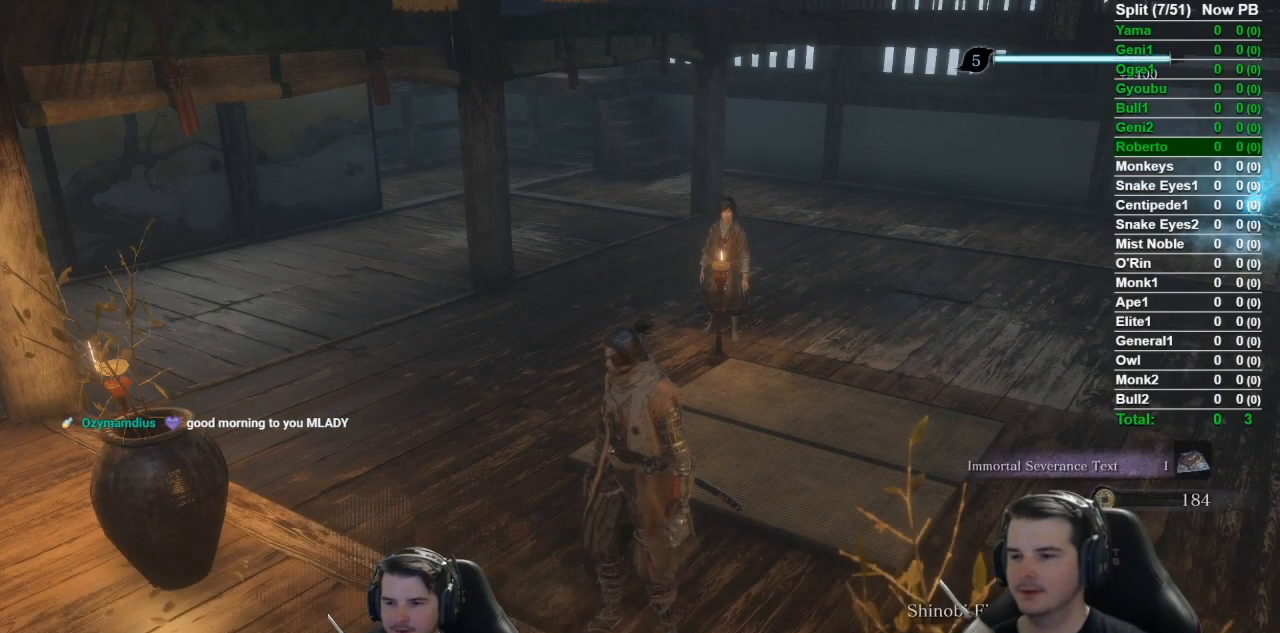
{"buttons": ["X"], "left_stick": "up", "right_stick": "center", "button_events": [[501, "X", "down"]]}
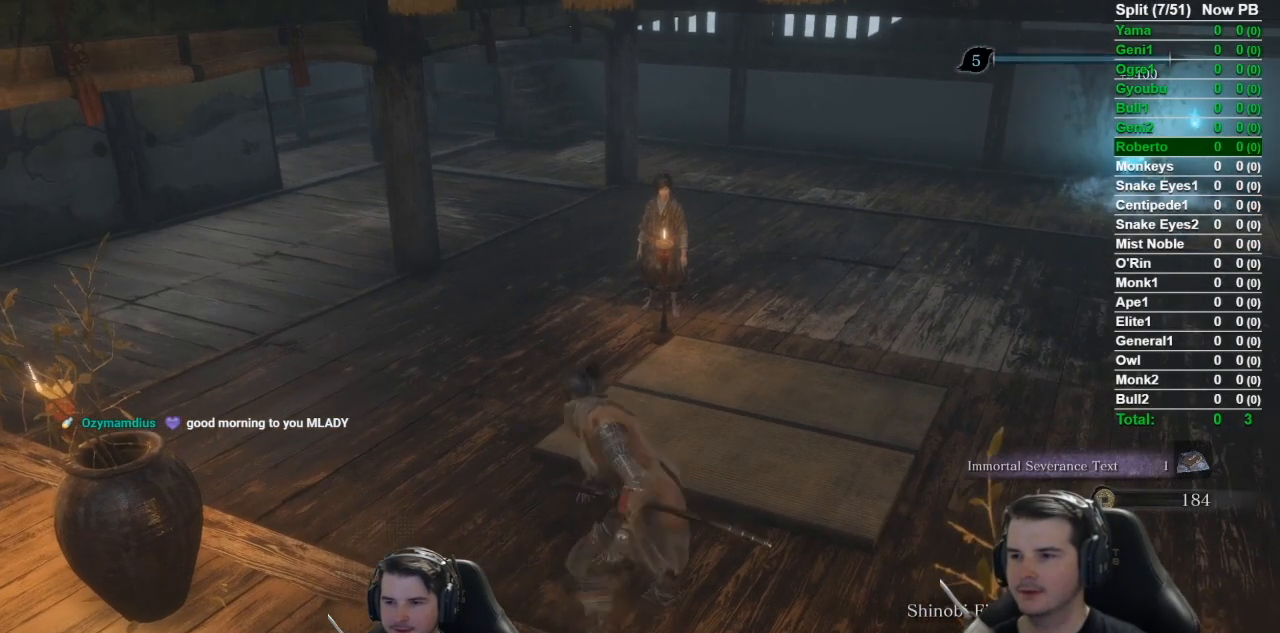
{"buttons": [], "left_stick": "up", "right_stick": "center", "button_events": [[50, "X", "up"], [150, "X", "down"], [250, "X", "up"], [367, "X", "down"], [450, "X", "up"]]}
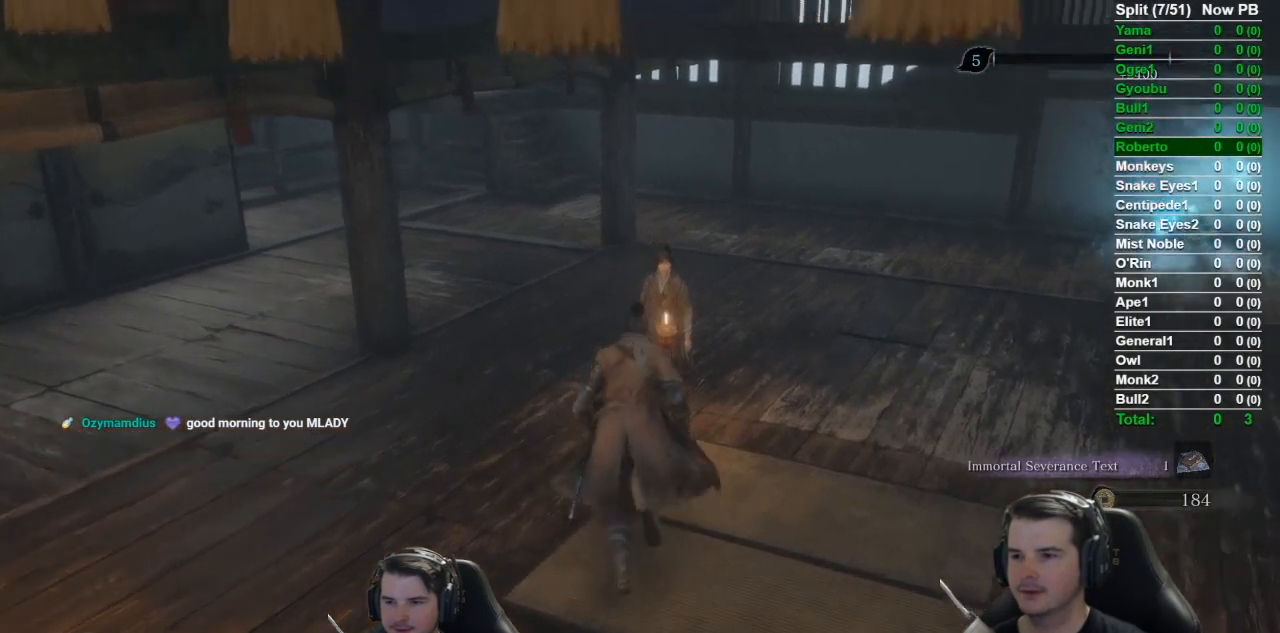
{"buttons": [], "left_stick": "center", "right_stick": "right", "button_events": [[17, "X", "down"], [117, "X", "up"], [201, "X", "down"], [317, "X", "up"]]}